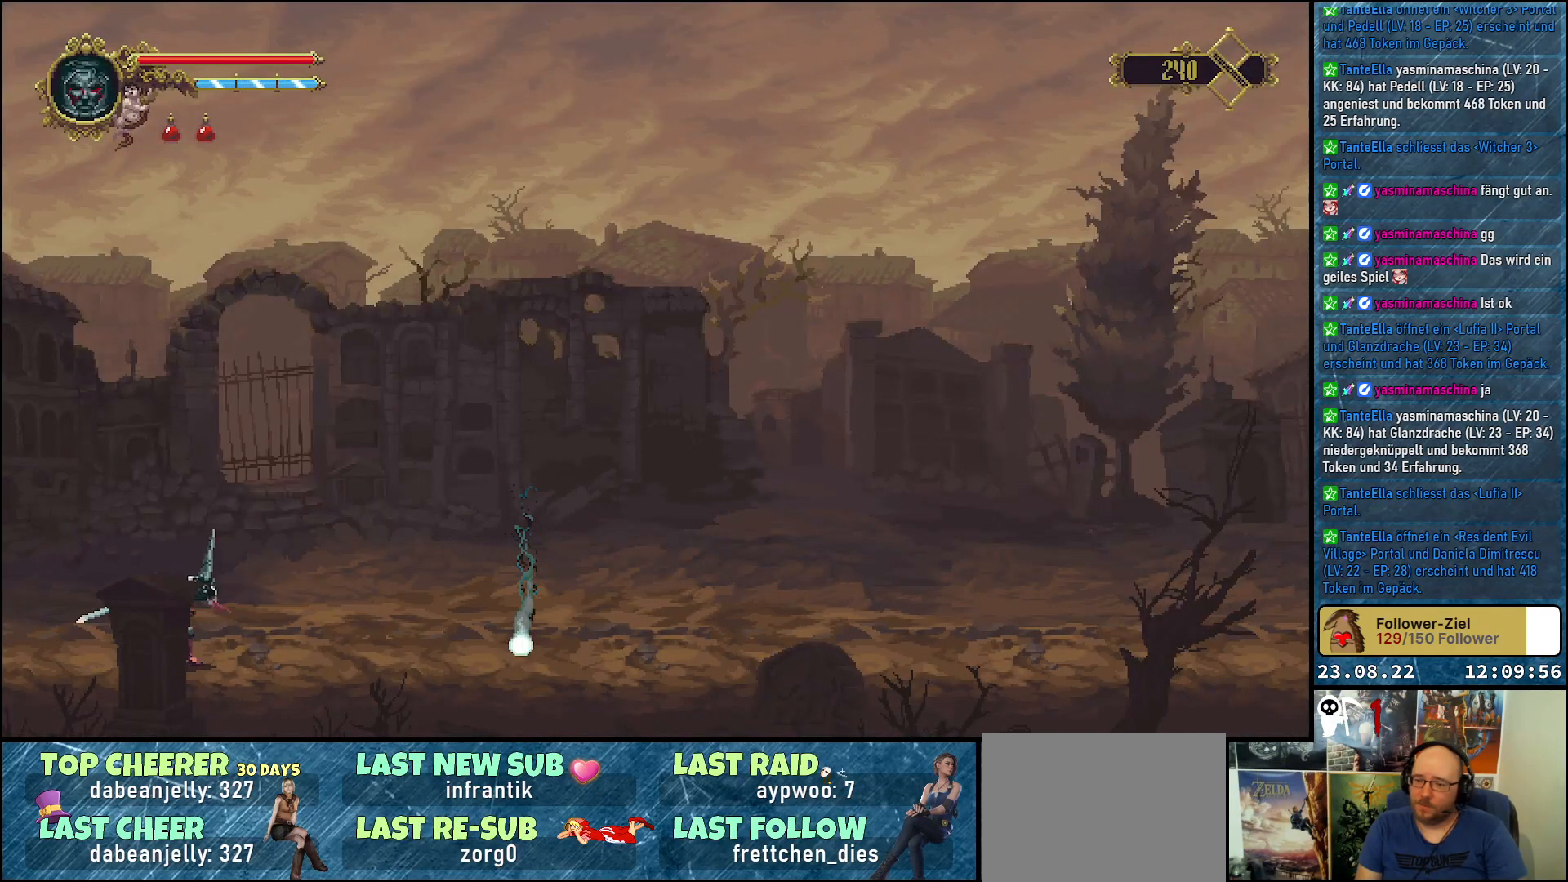
Gameplay with a controller (Xbox layout); each line is a JSON object with the inputs held at the frame after it. "events" lists button and stick changes between this image and that frame as [ms after this image, input, new state], when the widget could be followed in between.
{"buttons": ["DPAD_RIGHT"], "left_stick": "center", "right_stick": "center", "events": []}
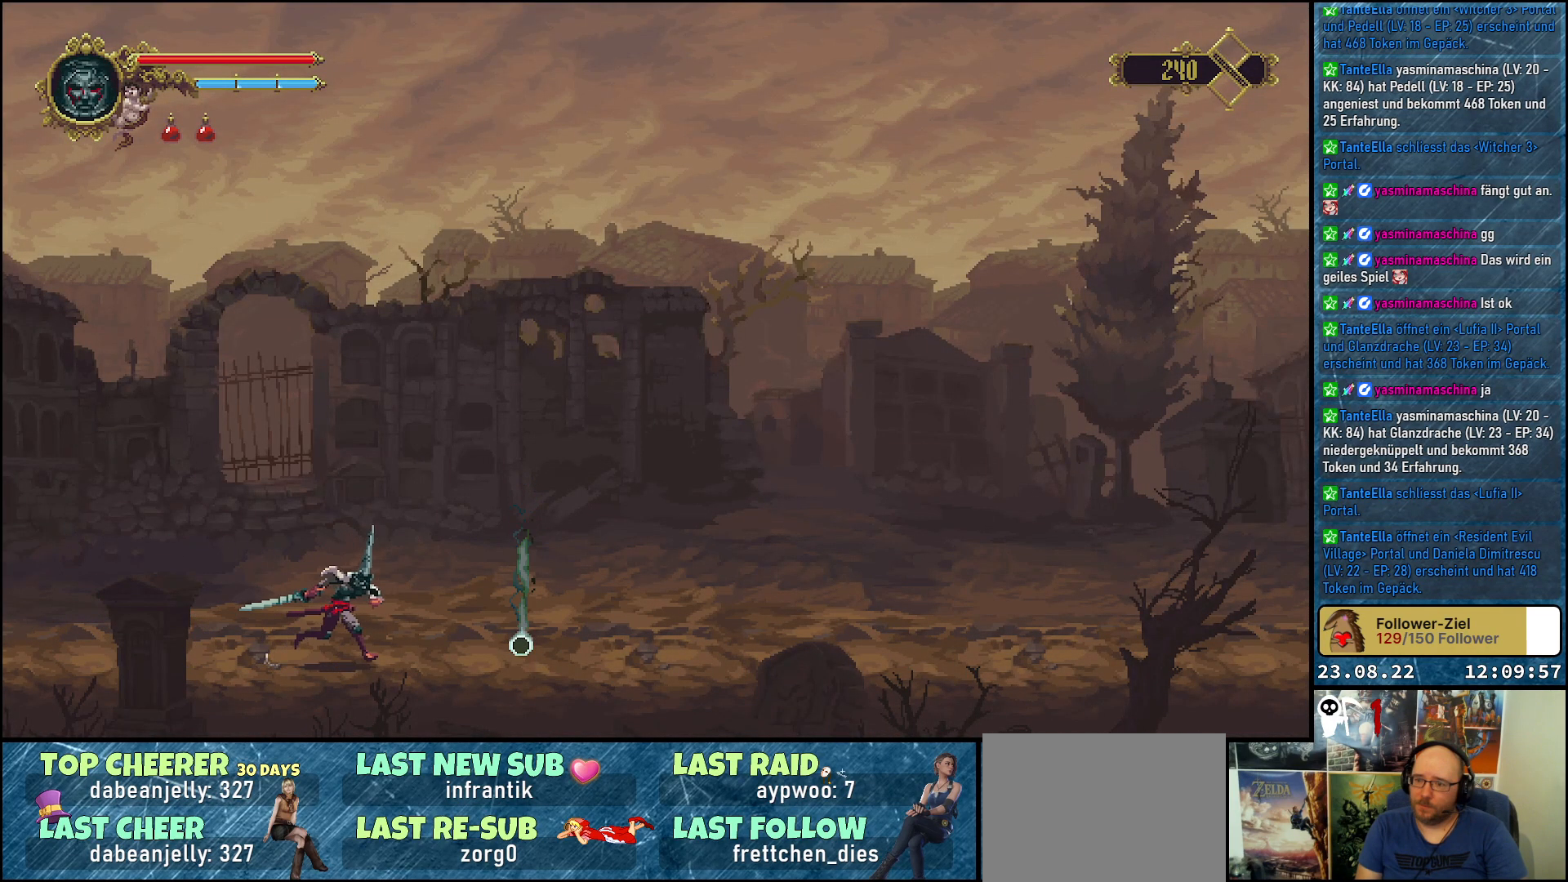
{"buttons": [], "left_stick": "center", "right_stick": "center", "events": [[400, "DPAD_RIGHT", "up"]]}
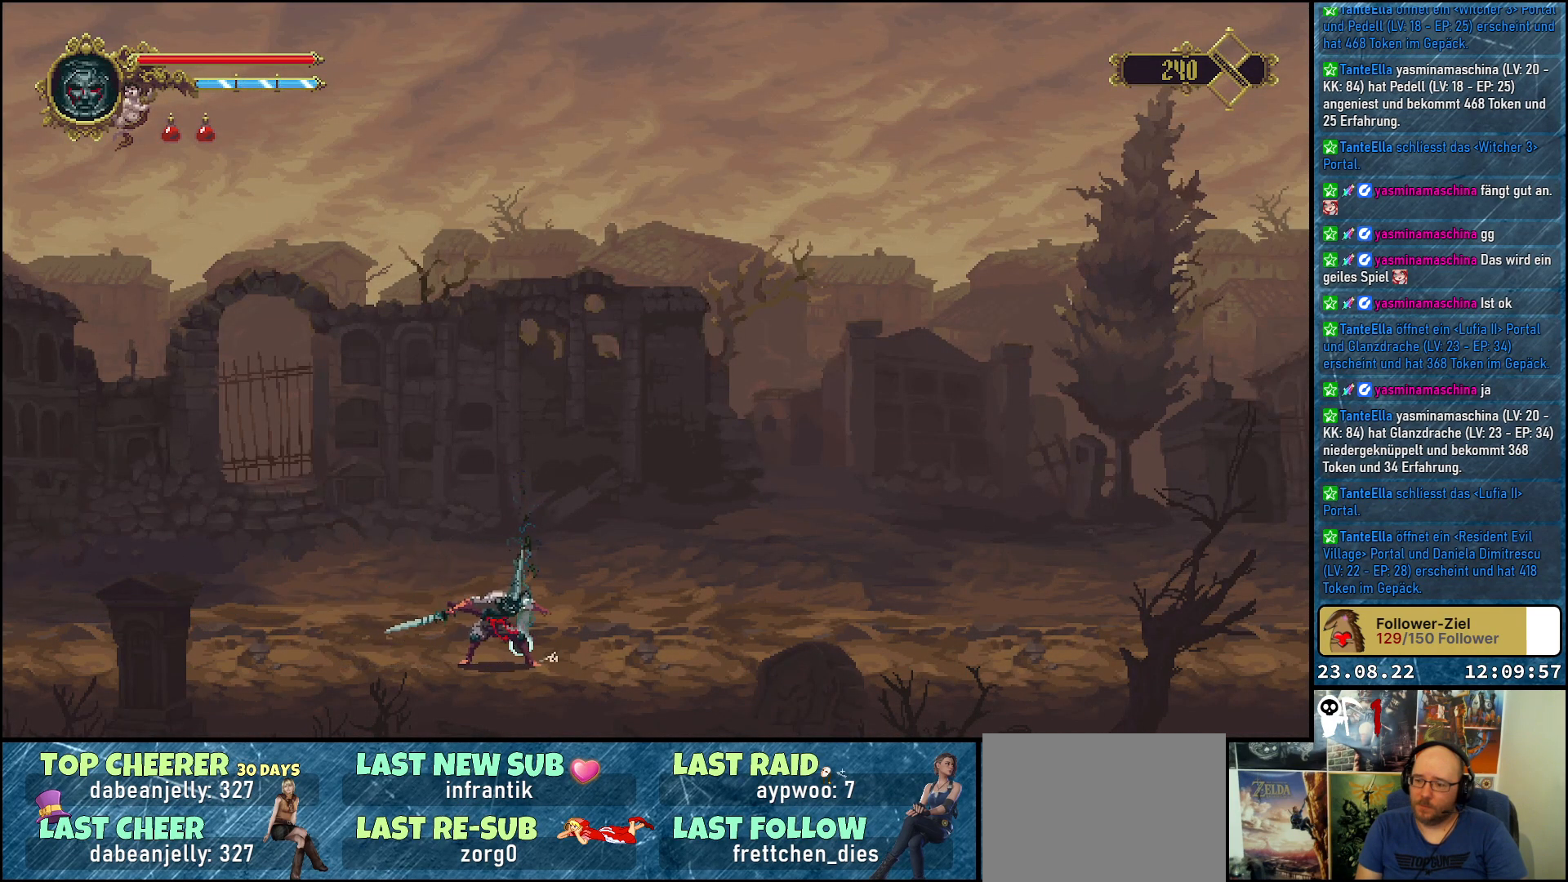
{"buttons": [], "left_stick": "center", "right_stick": "center", "events": [[200, "Y", "down"], [350, "Y", "up"]]}
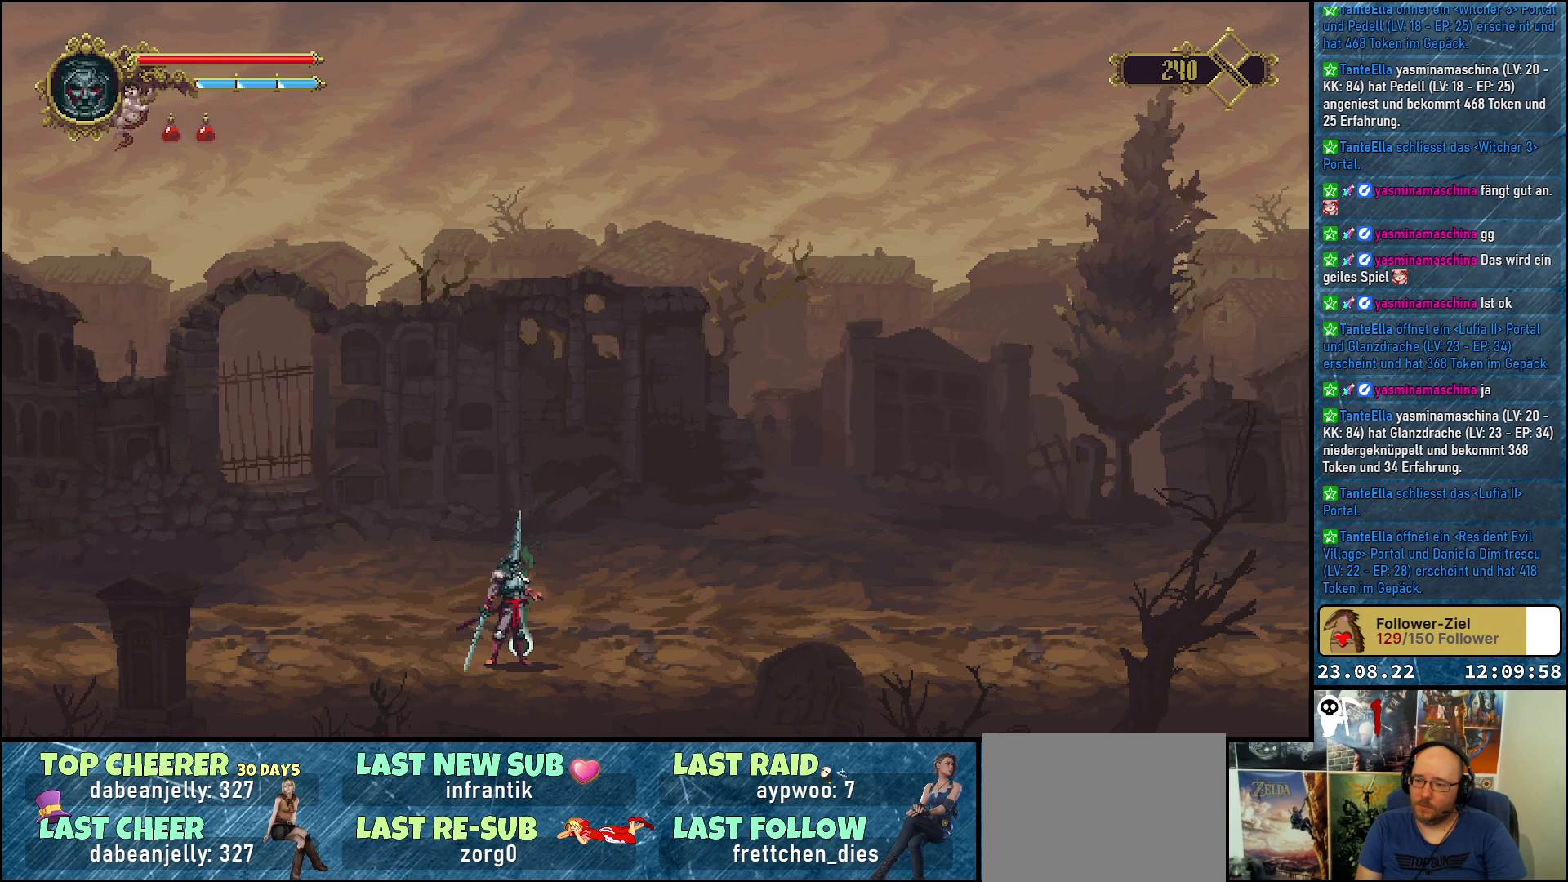
{"buttons": [], "left_stick": "center", "right_stick": "center", "events": []}
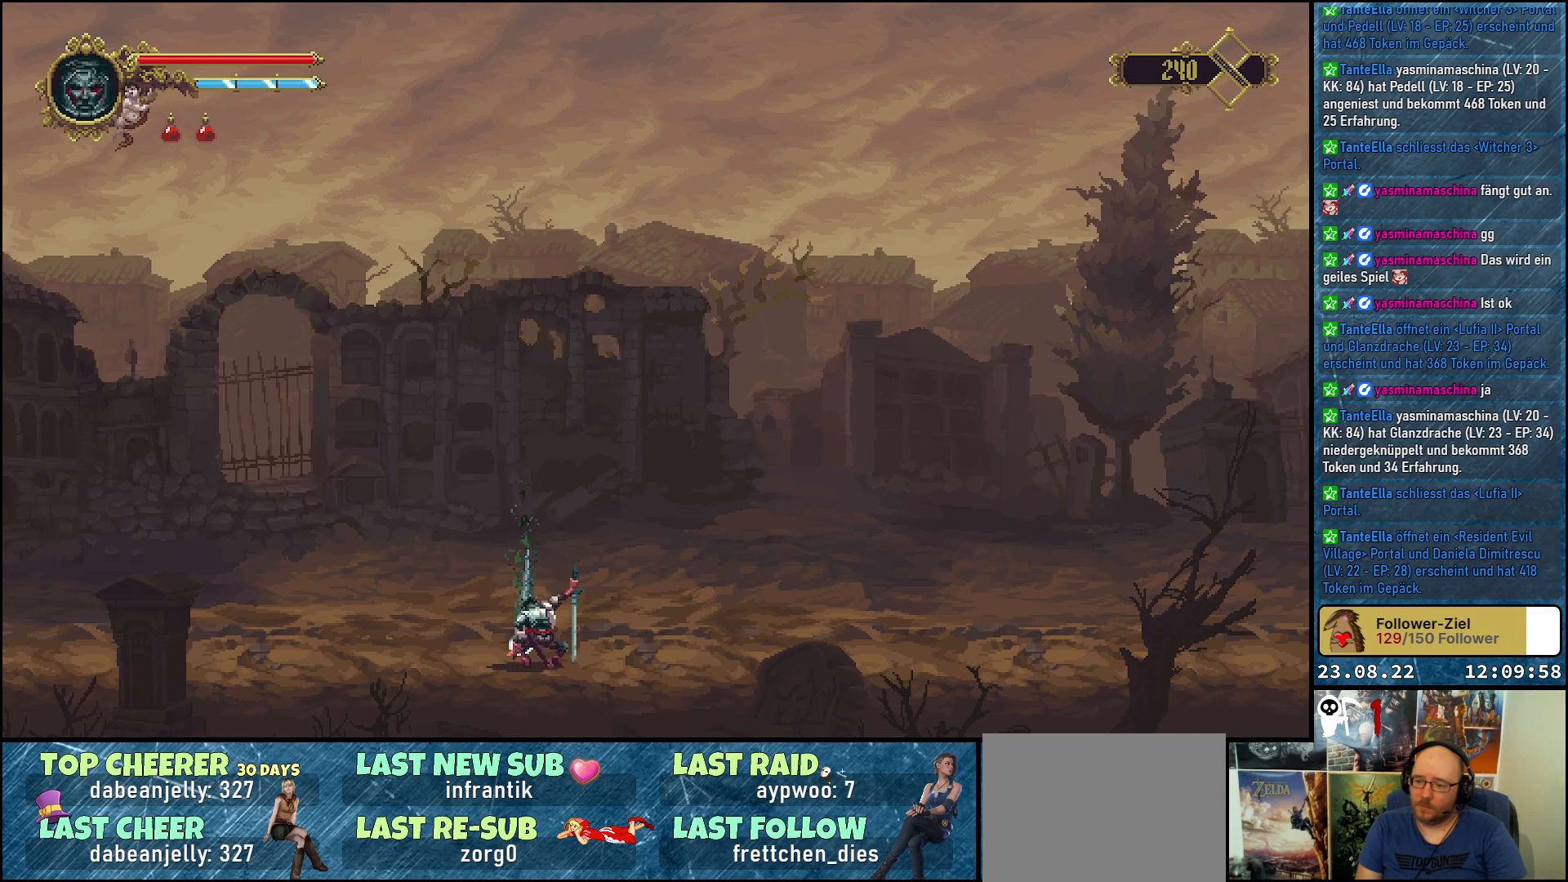
{"buttons": [], "left_stick": "center", "right_stick": "center", "events": []}
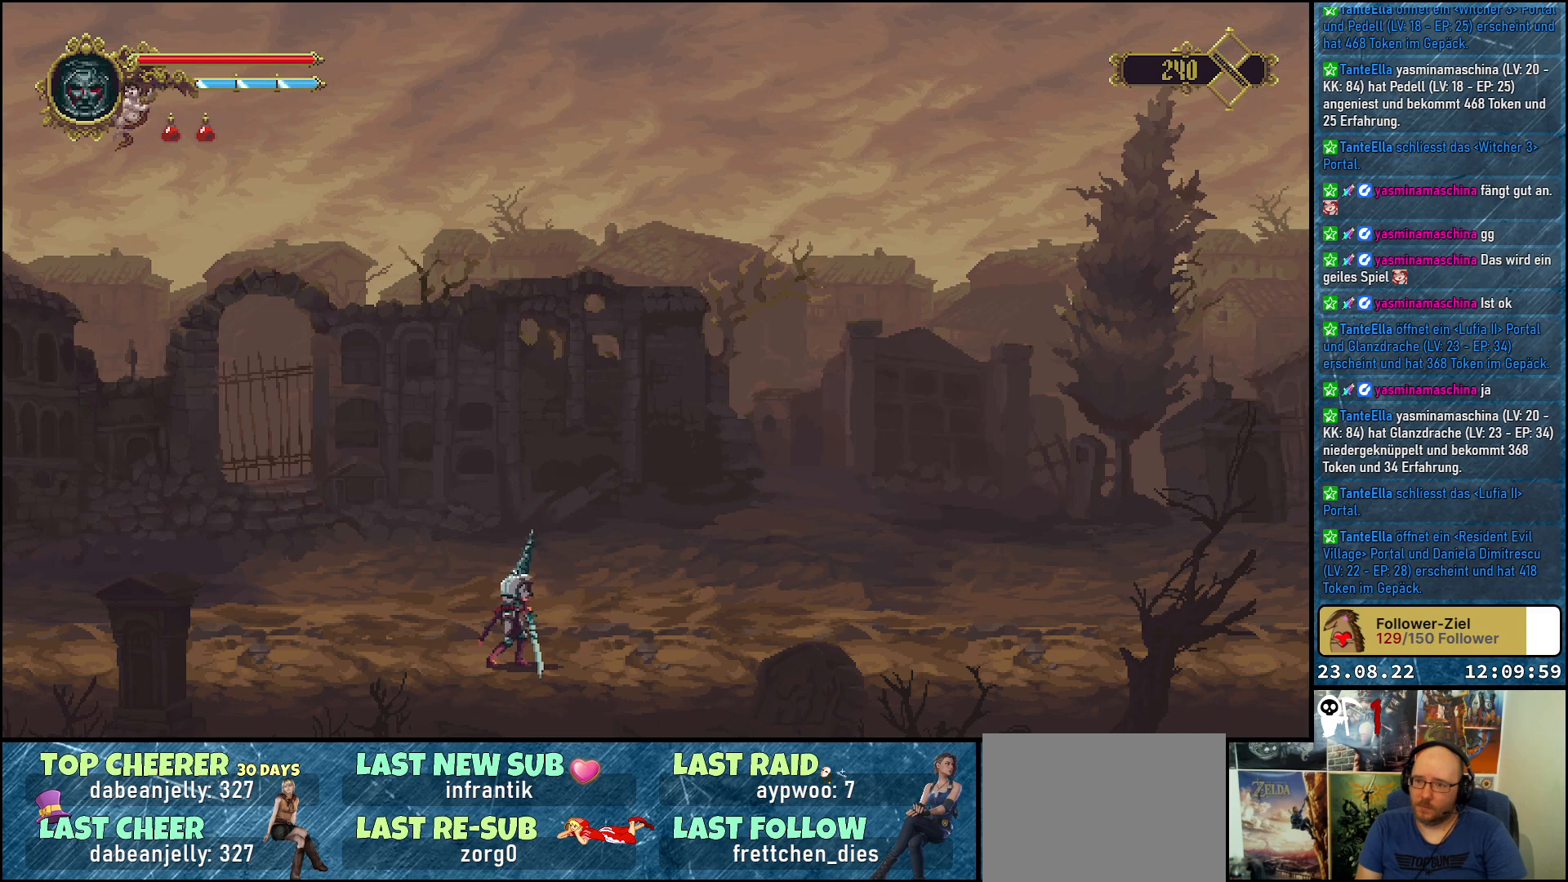
{"buttons": [], "left_stick": "center", "right_stick": "center", "events": []}
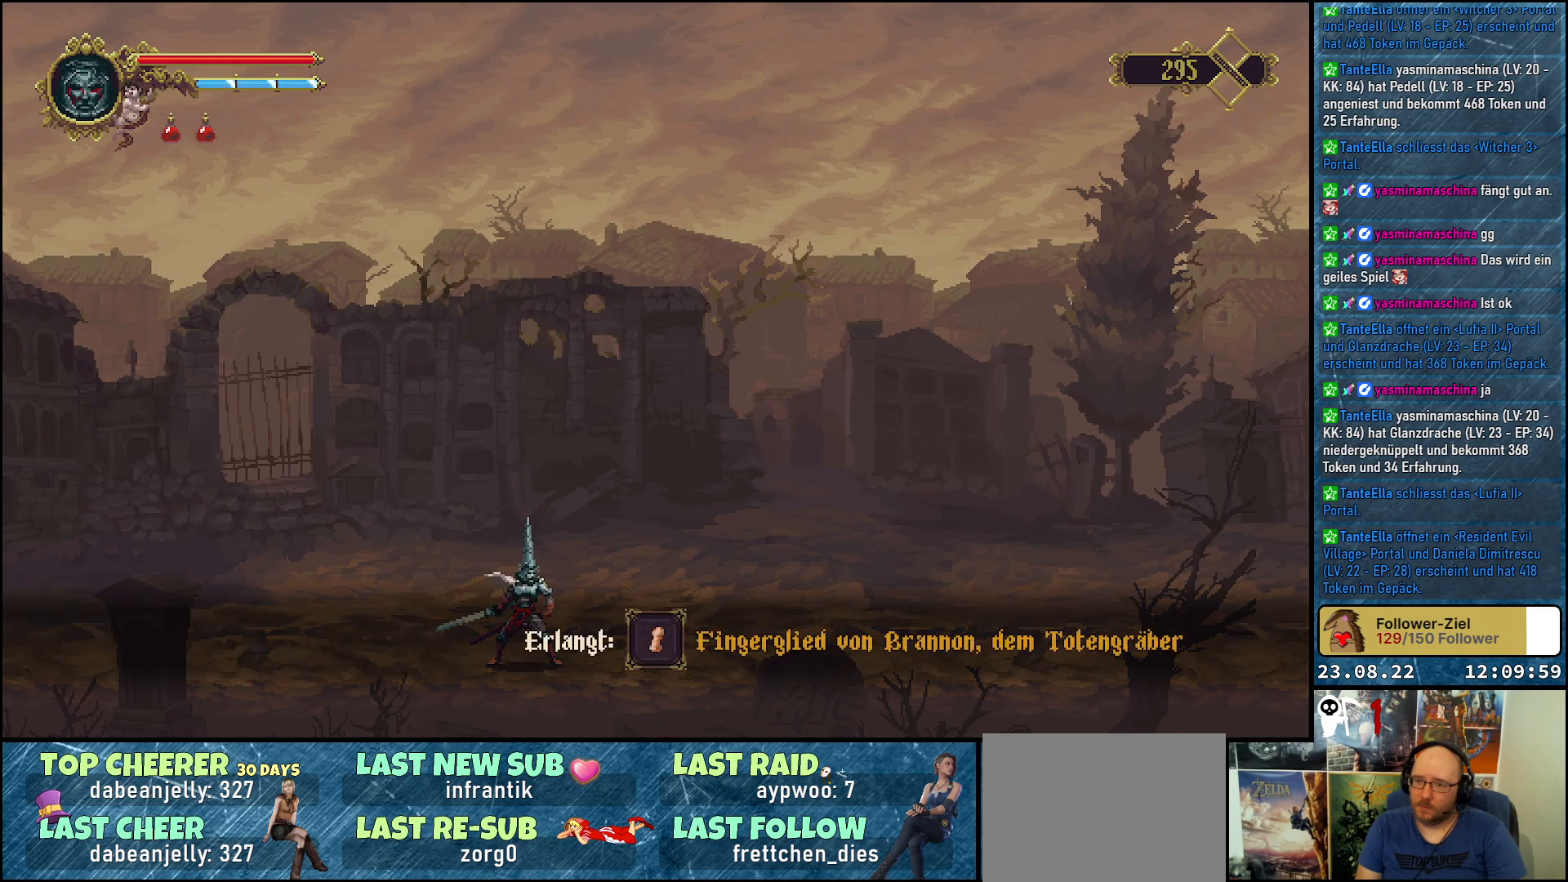
{"buttons": [], "left_stick": "center", "right_stick": "center", "events": []}
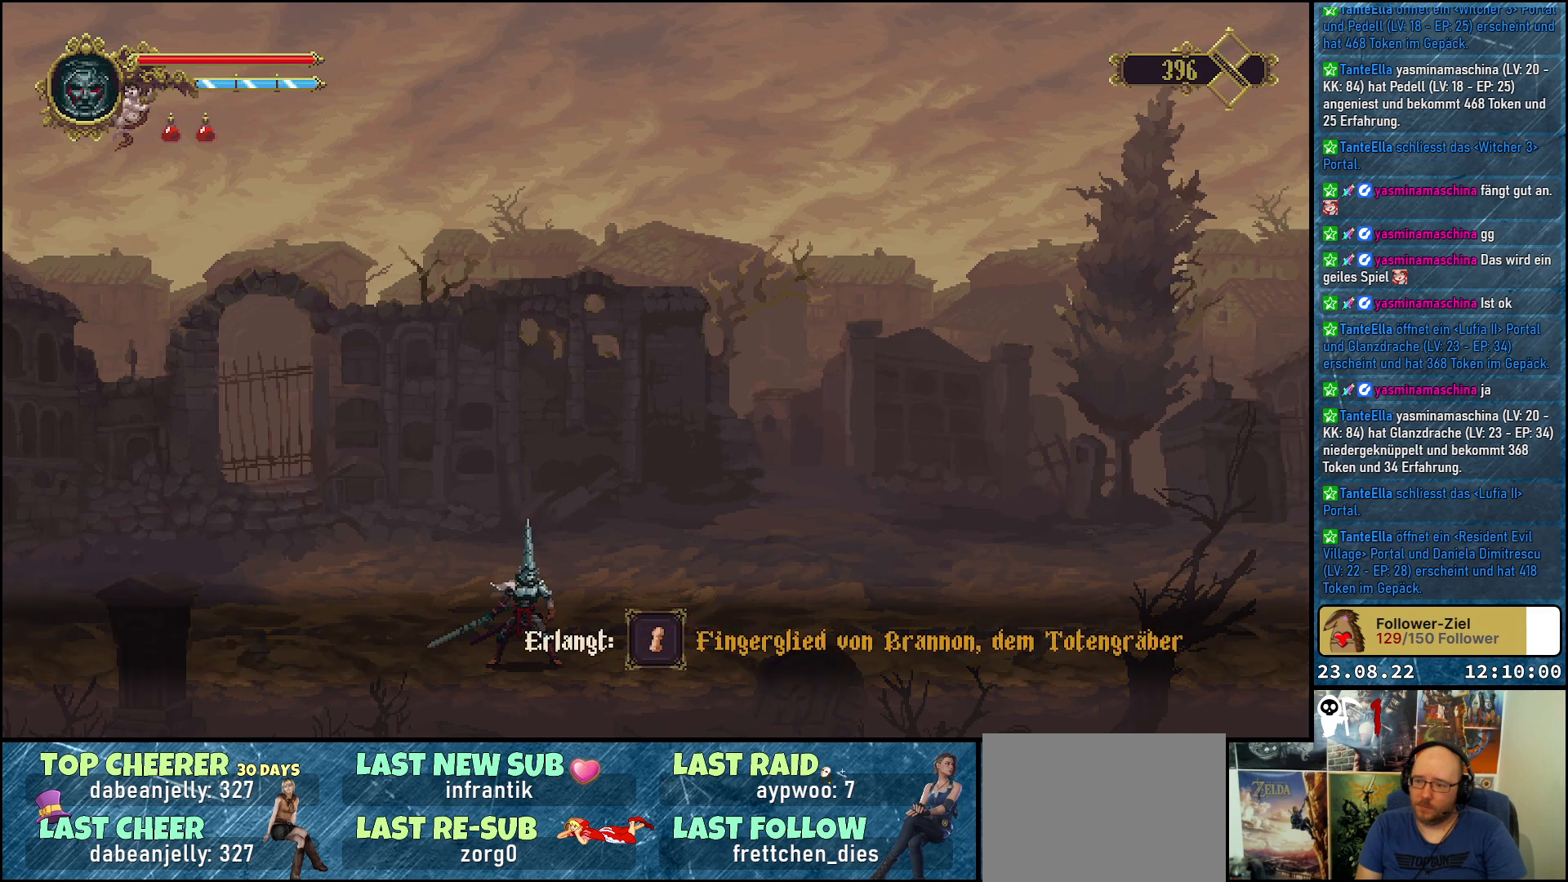
{"buttons": [], "left_stick": "center", "right_stick": "center", "events": []}
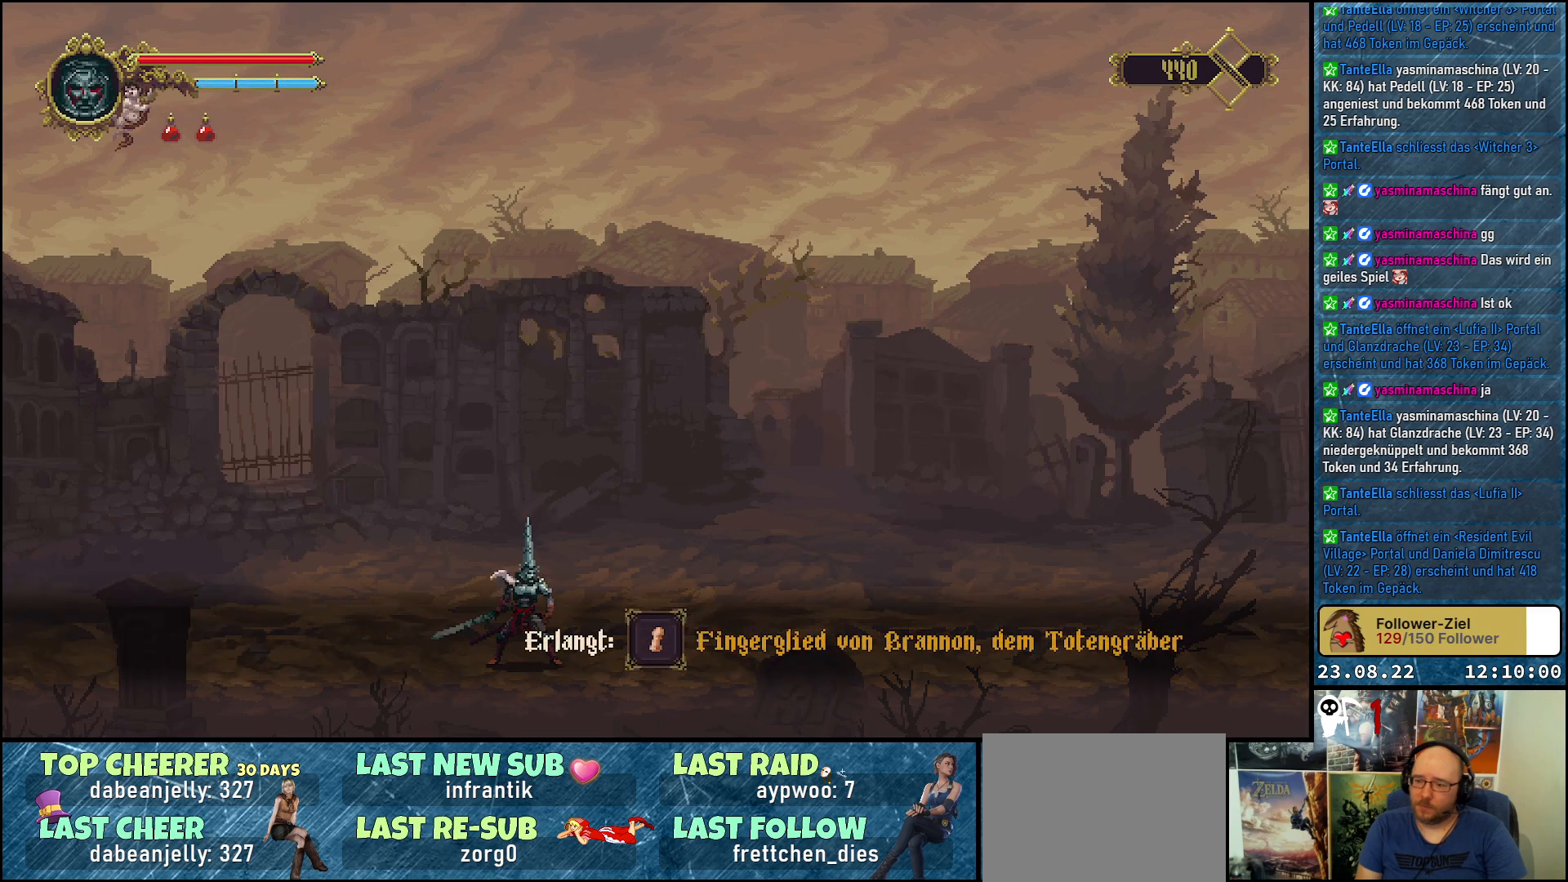
{"buttons": [], "left_stick": "center", "right_stick": "center", "events": []}
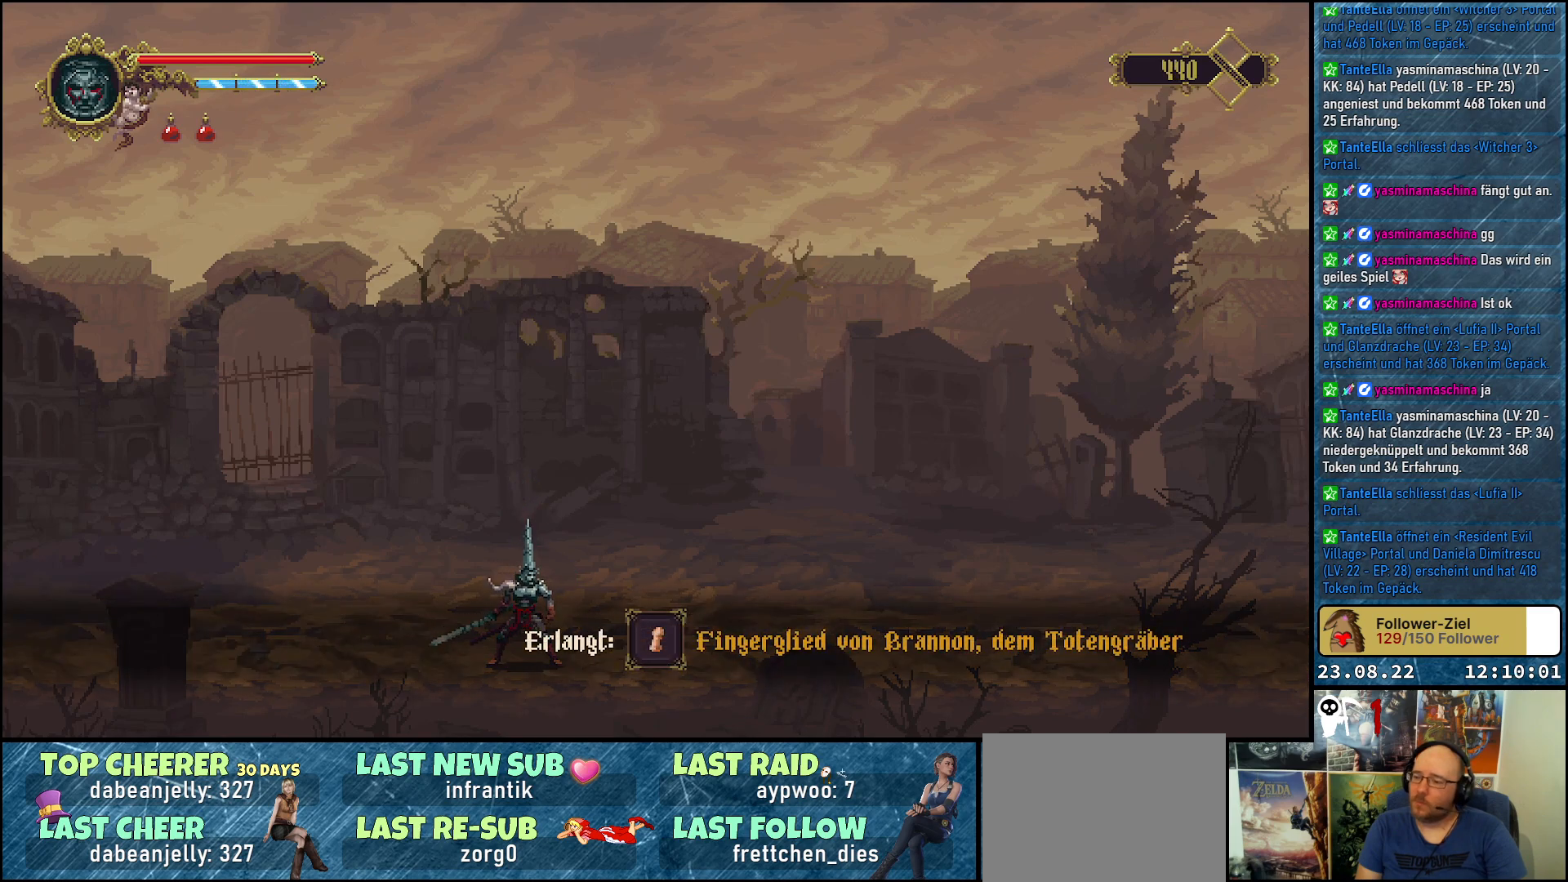
{"buttons": [], "left_stick": "center", "right_stick": "center", "events": []}
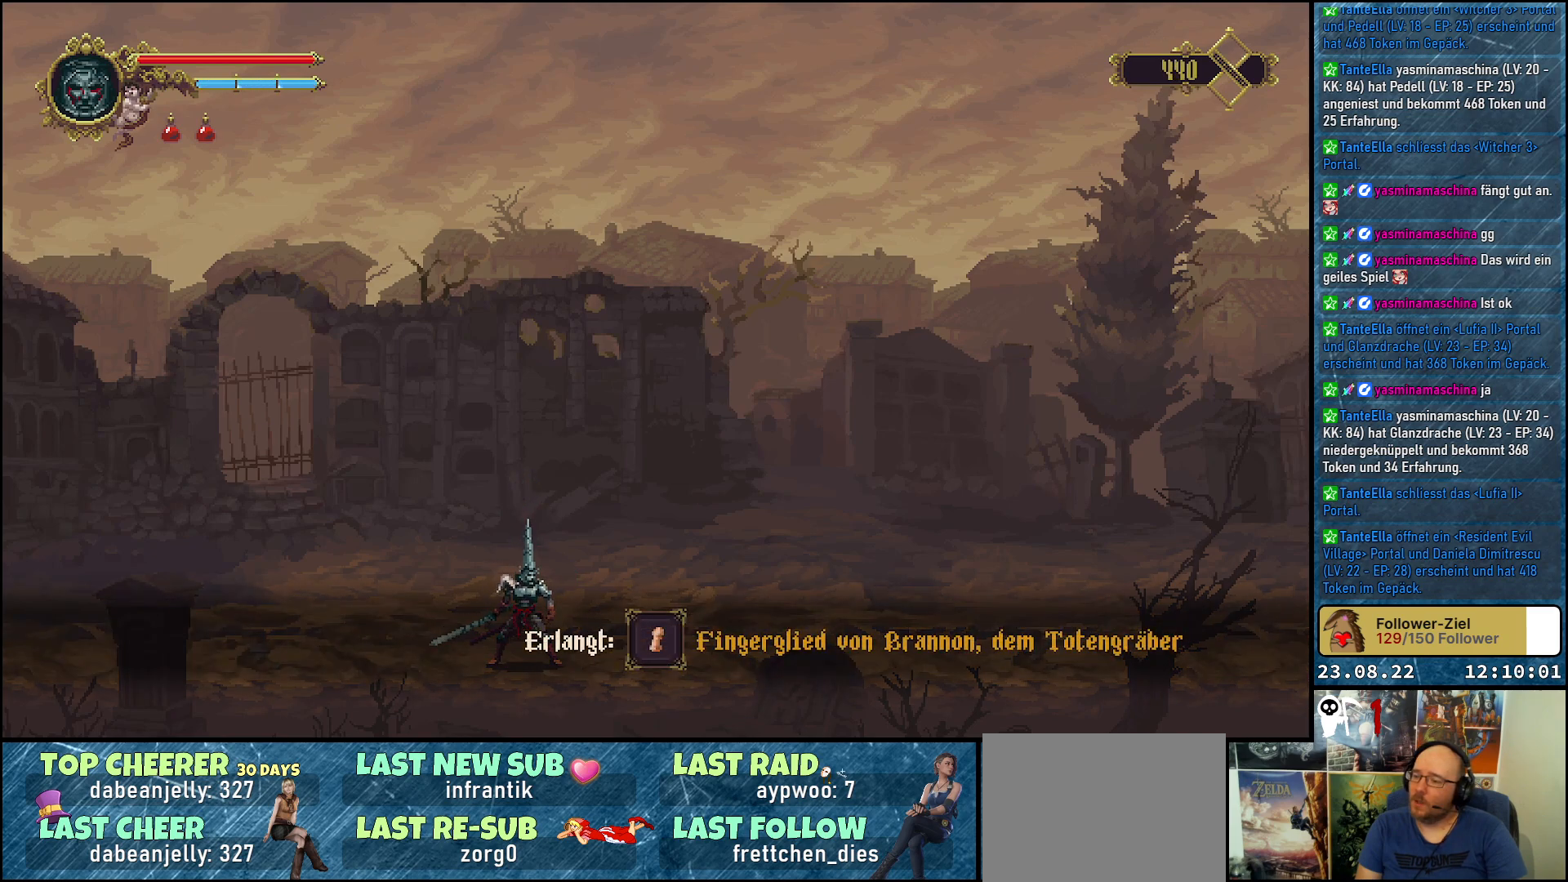
{"buttons": [], "left_stick": "center", "right_stick": "center", "events": []}
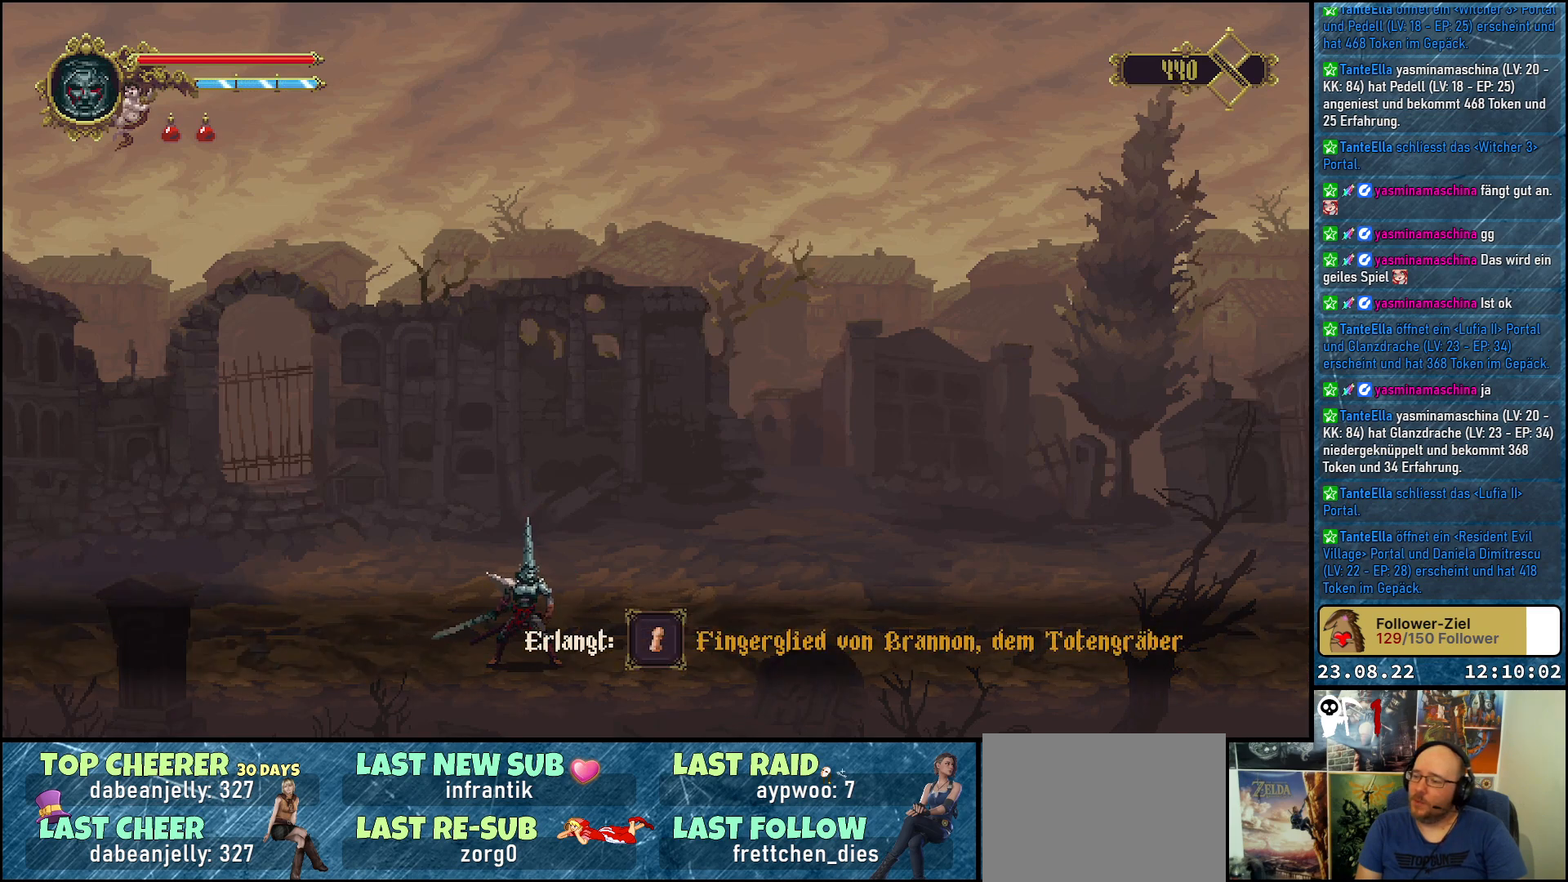
{"buttons": [], "left_stick": "center", "right_stick": "center", "events": []}
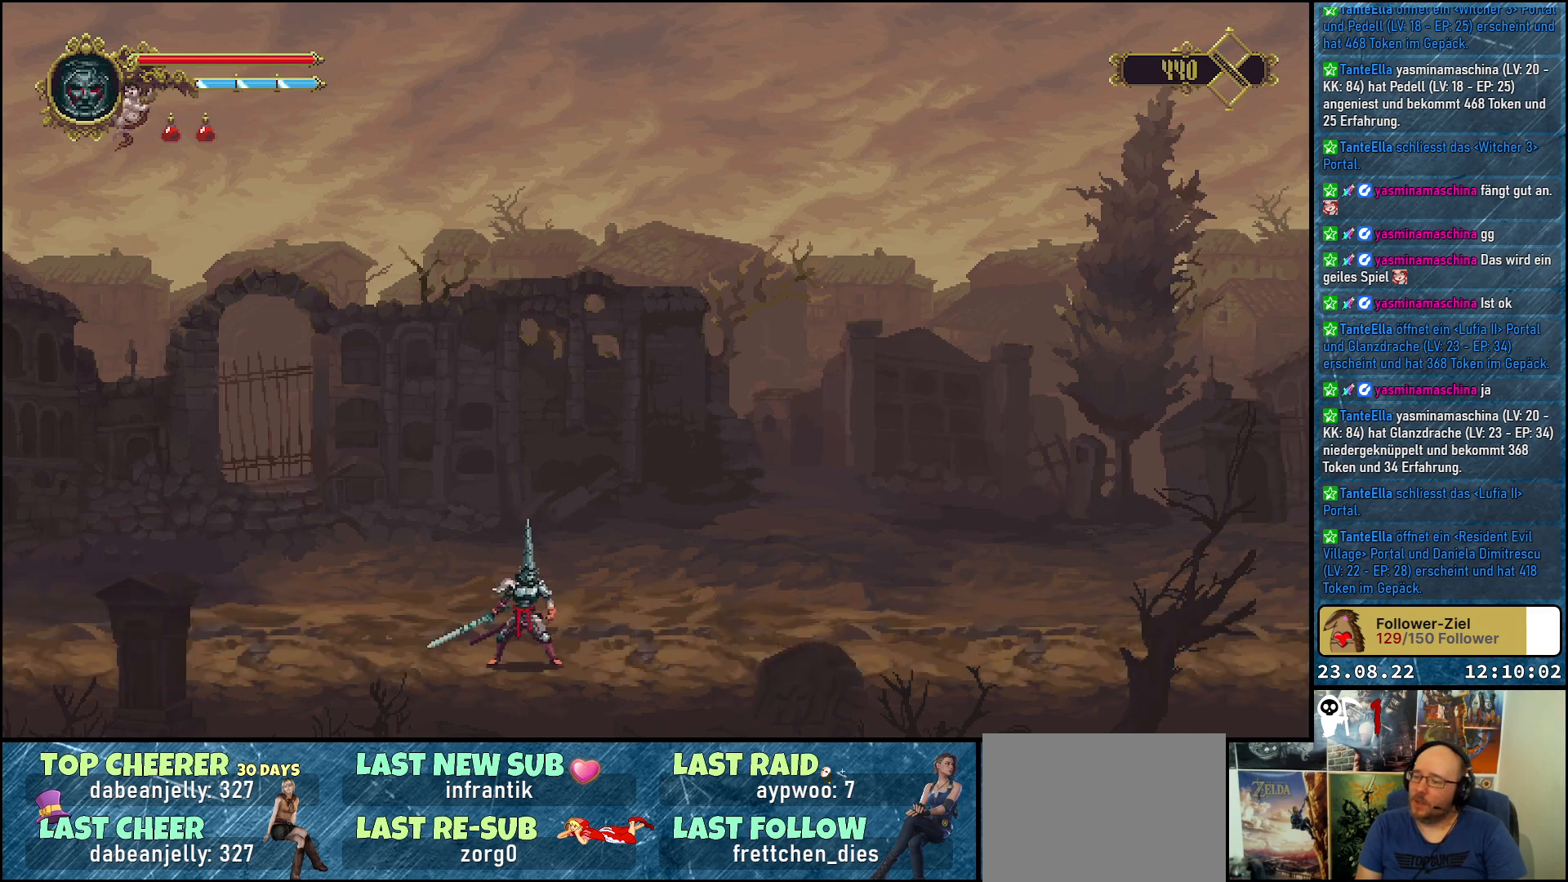
{"buttons": [], "left_stick": "center", "right_stick": "center", "events": [[333, "START", "down"], [400, "START", "up"]]}
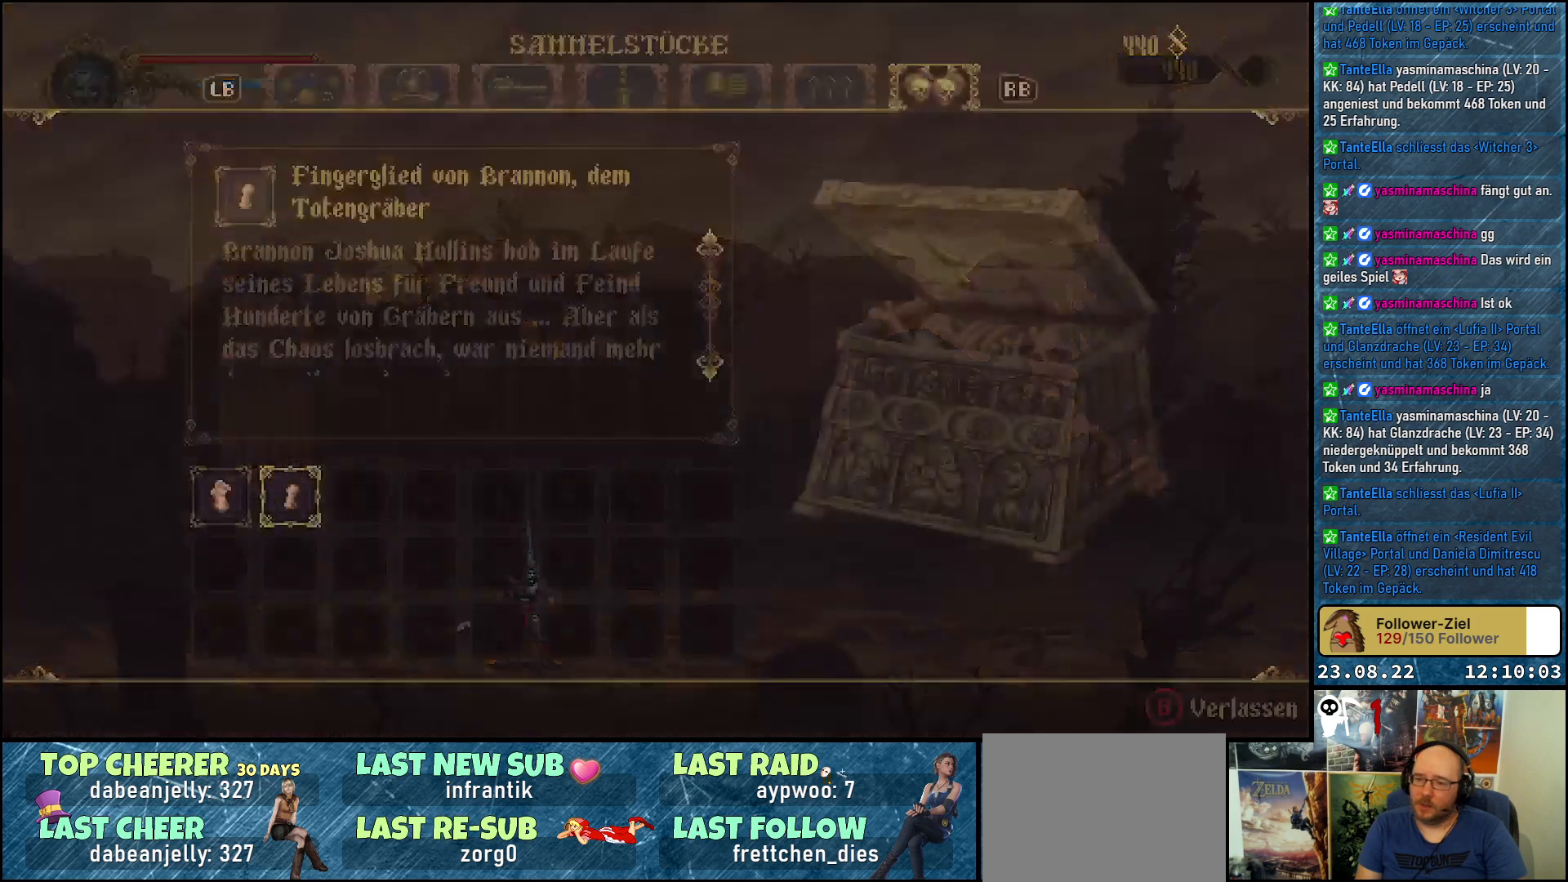
{"buttons": [], "left_stick": "center", "right_stick": "center", "events": []}
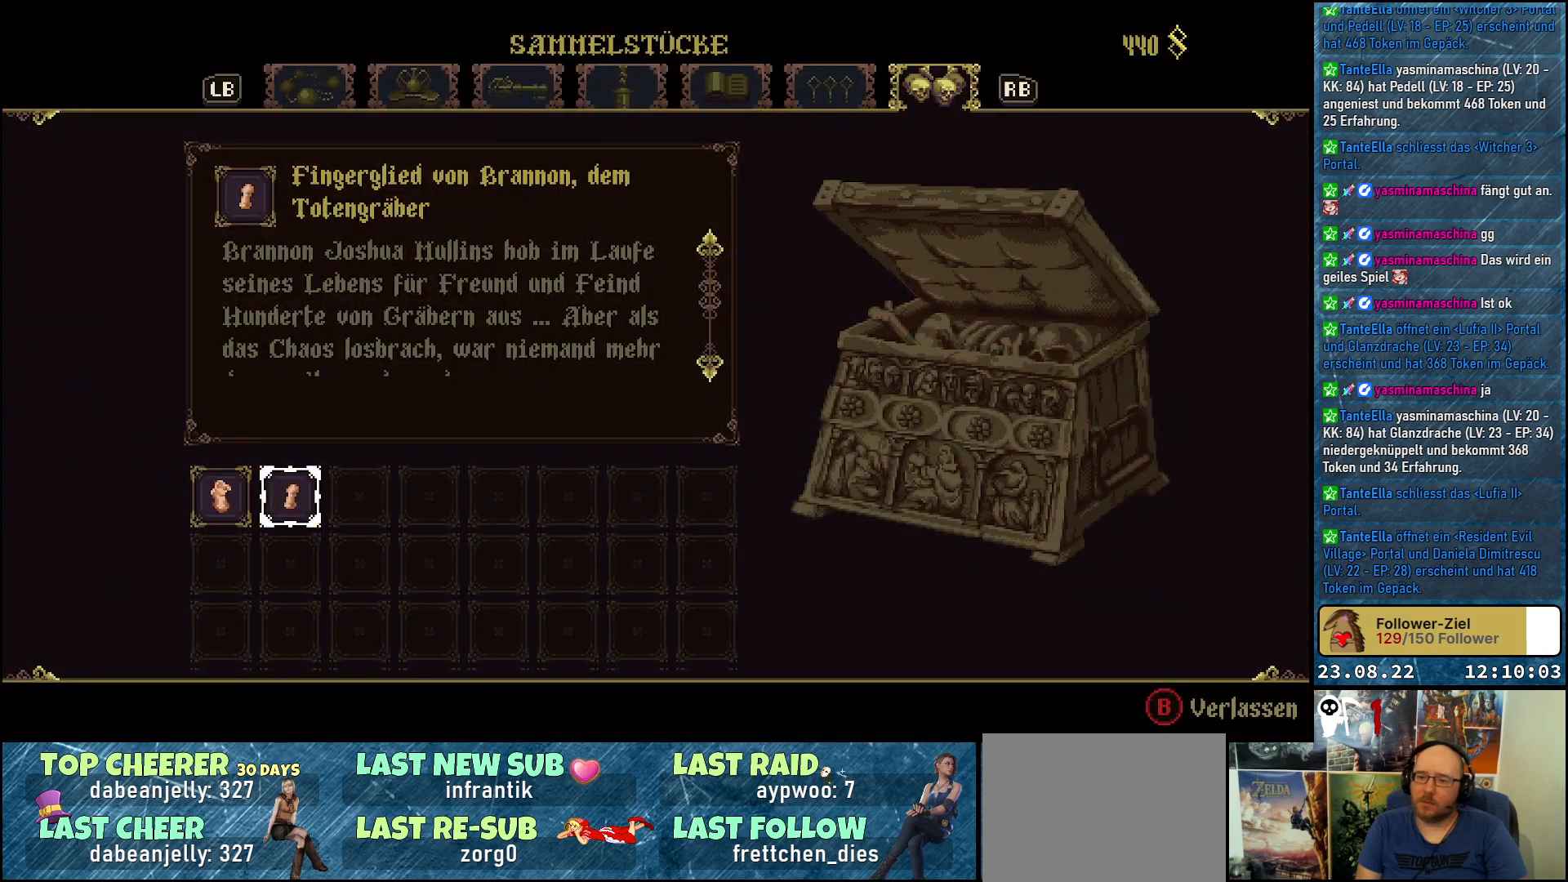
{"buttons": [], "left_stick": "center", "right_stick": "center", "events": [[300, "DPAD_LEFT", "down"], [433, "DPAD_LEFT", "up"]]}
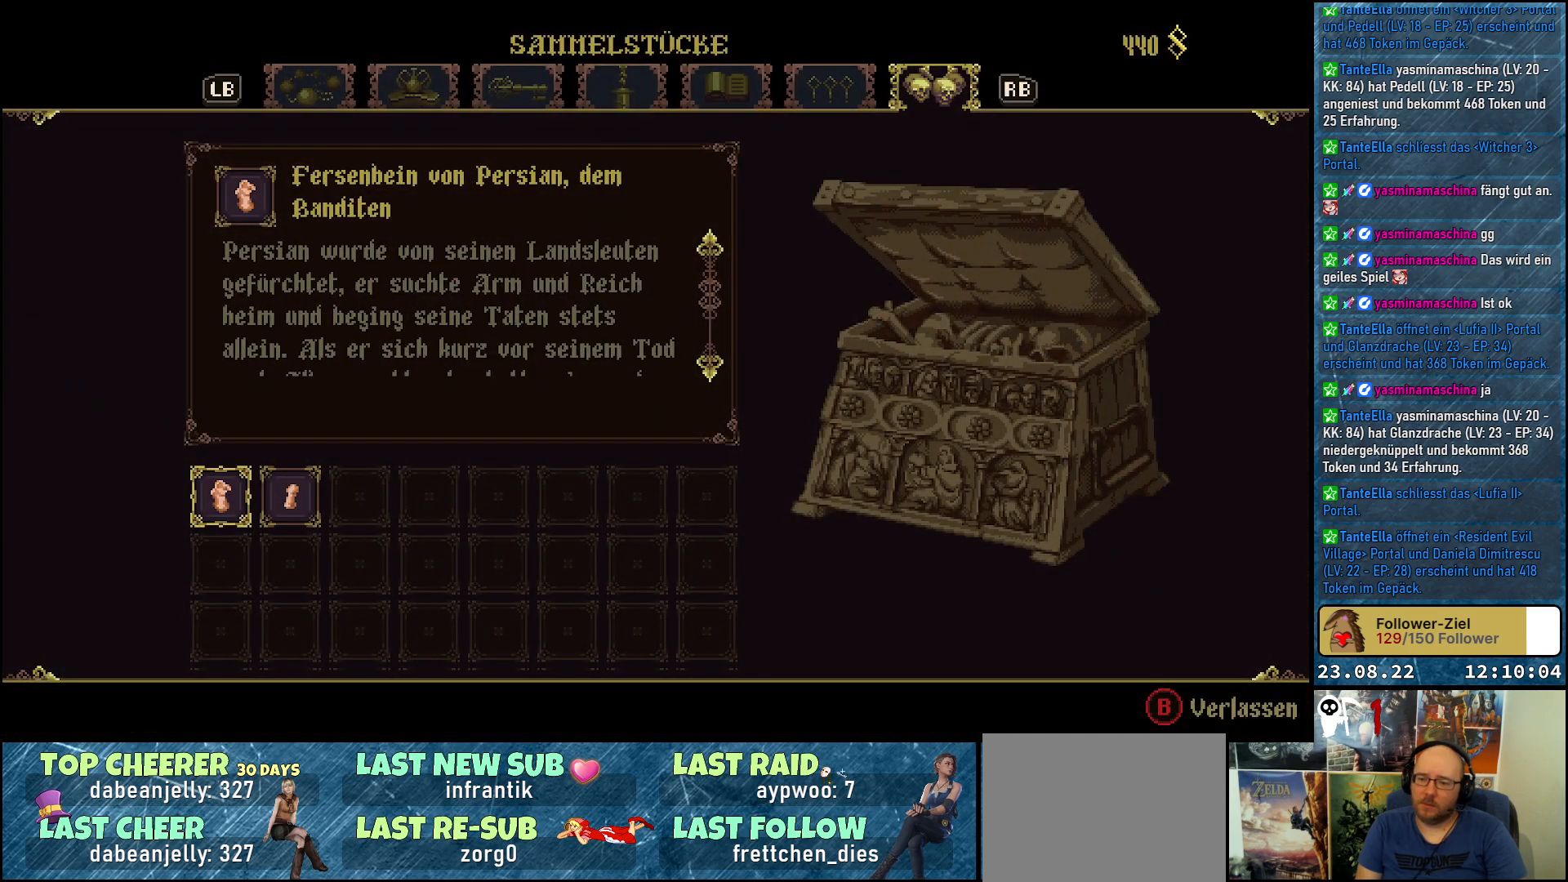
{"buttons": [], "left_stick": "center", "right_stick": "center", "events": [[367, "DPAD_RIGHT", "down"], [483, "DPAD_RIGHT", "up"]]}